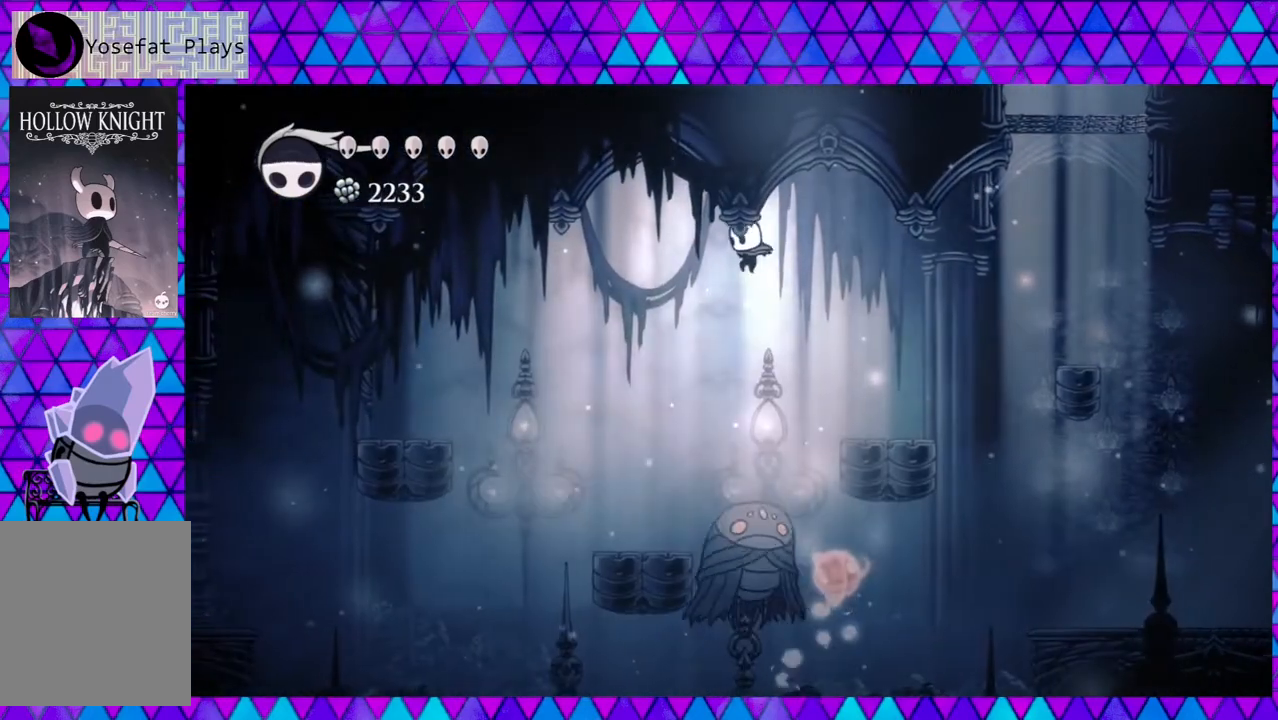
Gameplay with a controller (Nintendo layout); each line is a JSON object with the inputs held at the frame after it. "events" lists button and stick changes between this image and that frame as [ms after this image, input, new state], when the widget could be followed in between. Not read: L3 R3.
{"buttons": ["Y"], "left_stick": "down", "right_stick": "center", "events": [[333, "DPAD_LEFT", "up"], [333, "DPAD_RIGHT", "down"], [417, "DPAD_RIGHT", "up"], [417, "Y", "down"]]}
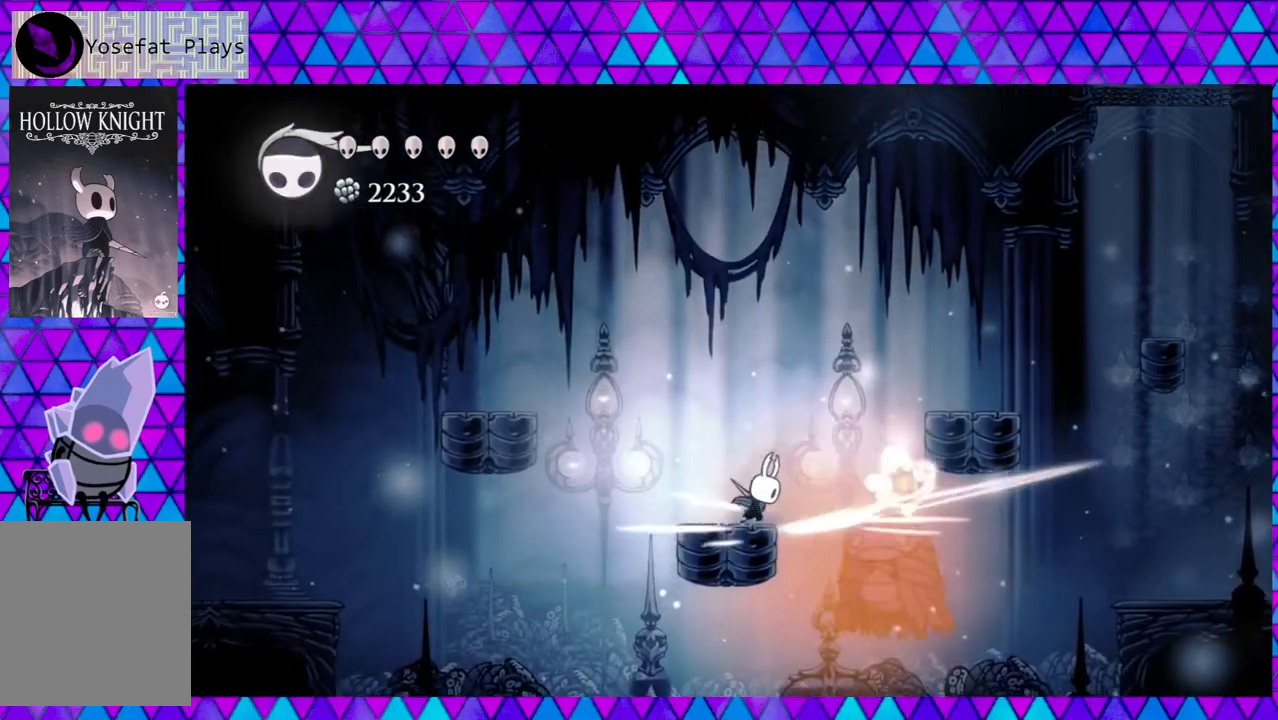
{"buttons": ["DPAD_LEFT"], "left_stick": "down", "right_stick": "center", "events": [[33, "Y", "up"], [117, "DPAD_LEFT", "down"]]}
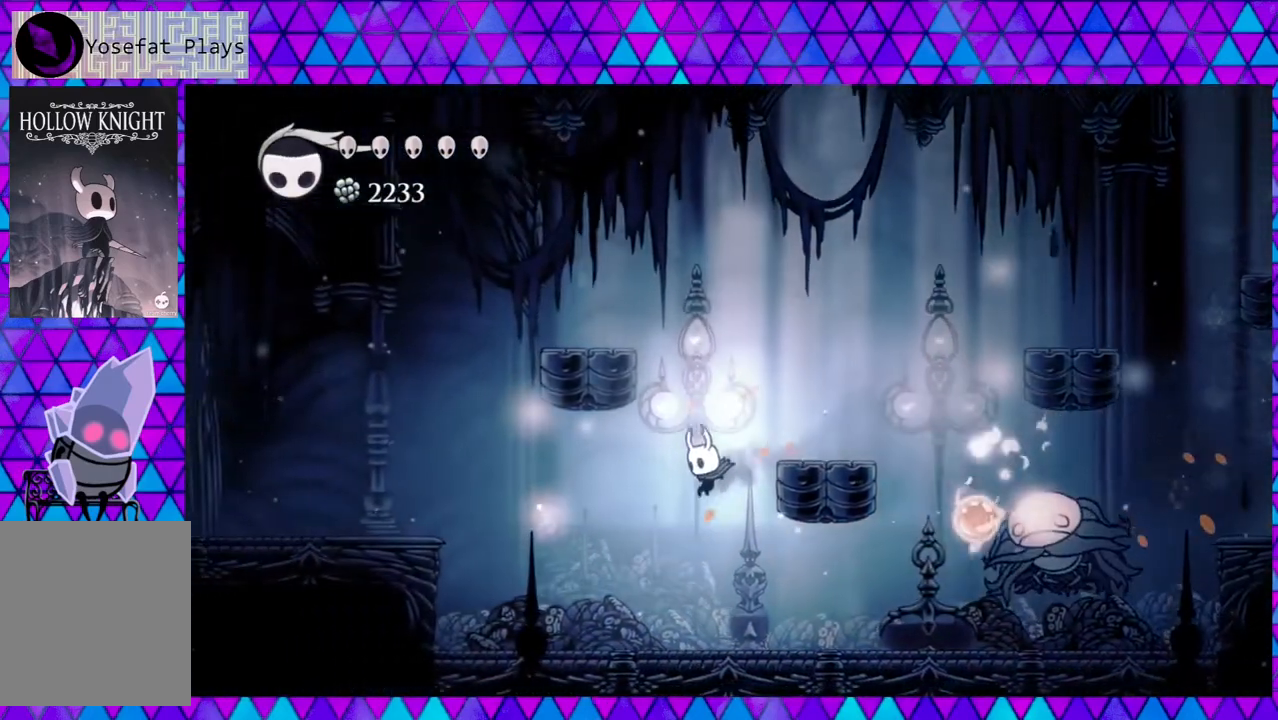
{"buttons": [], "left_stick": "down", "right_stick": "center", "events": [[100, "DPAD_LEFT", "up"]]}
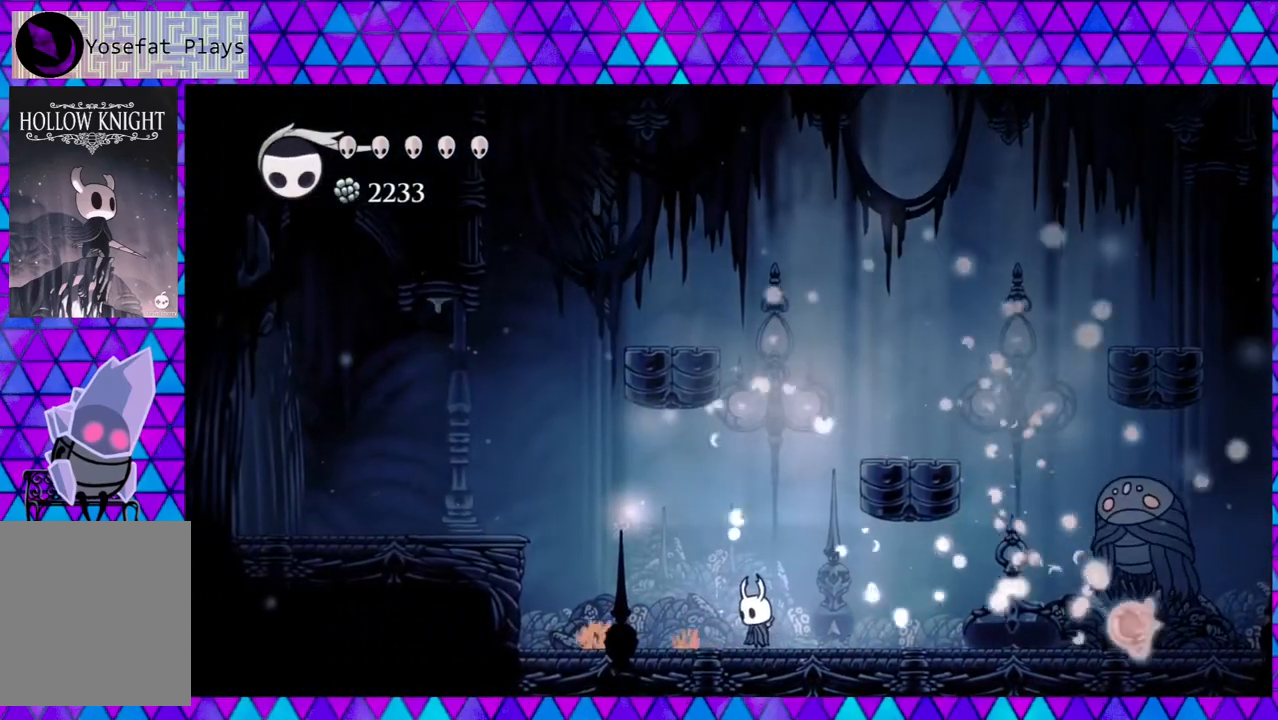
{"buttons": ["B", "DPAD_RIGHT"], "left_stick": "down", "right_stick": "center", "events": [[67, "DPAD_RIGHT", "down"], [433, "B", "down"]]}
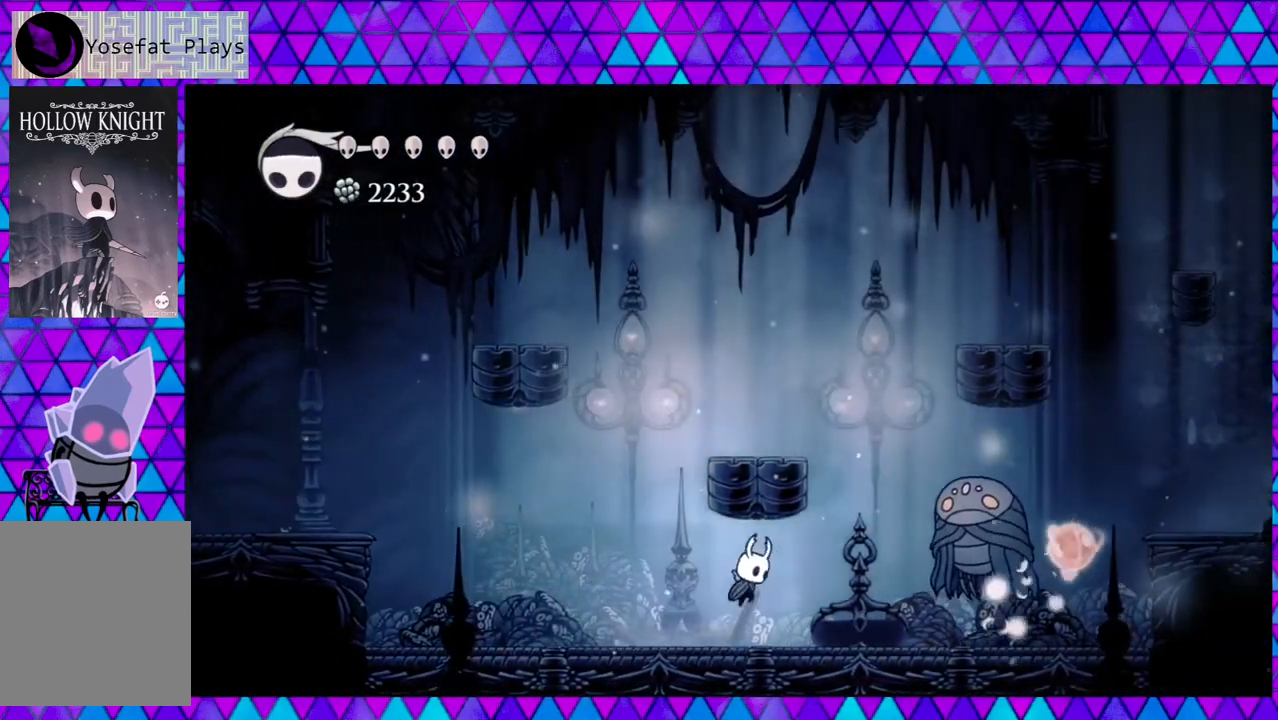
{"buttons": ["B", "DPAD_RIGHT"], "left_stick": "down", "right_stick": "center", "events": [[17, "Y", "down"], [150, "B", "up"], [200, "Y", "up"], [483, "B", "down"]]}
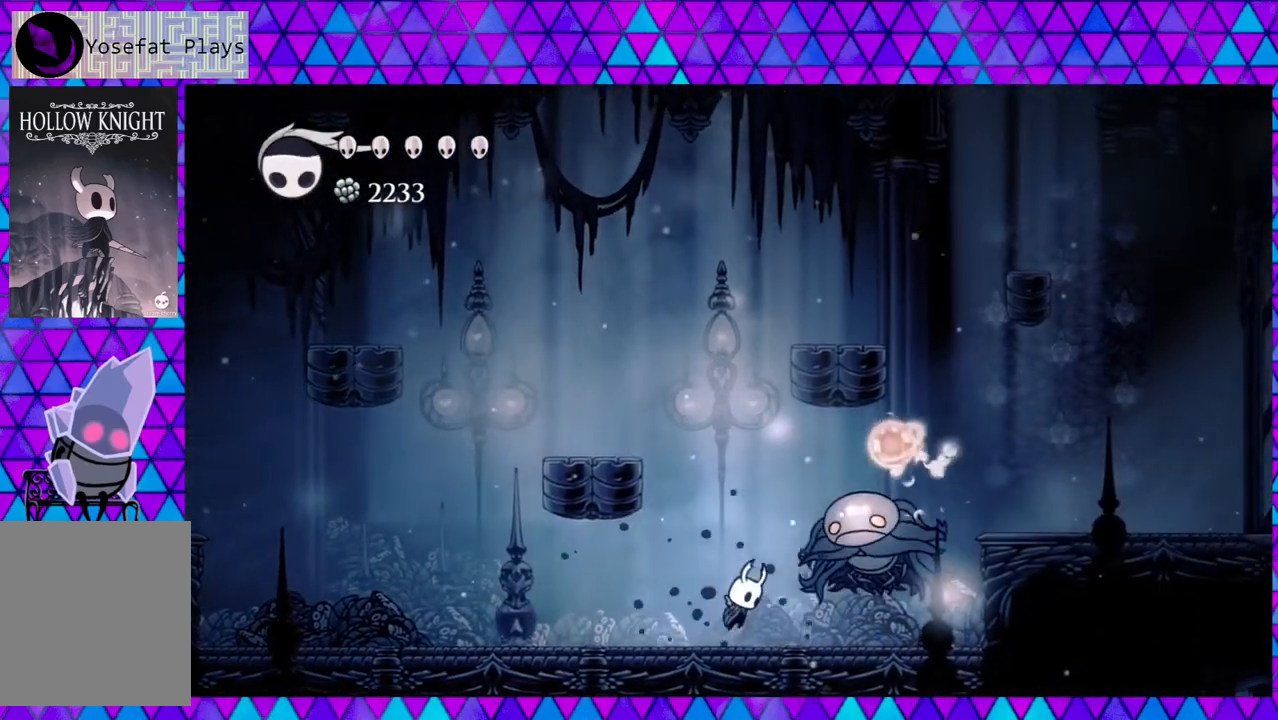
{"buttons": ["DPAD_LEFT"], "left_stick": "down", "right_stick": "center", "events": [[67, "Y", "down"], [100, "DPAD_RIGHT", "up"], [167, "B", "up"], [167, "Y", "up"], [200, "DPAD_LEFT", "down"]]}
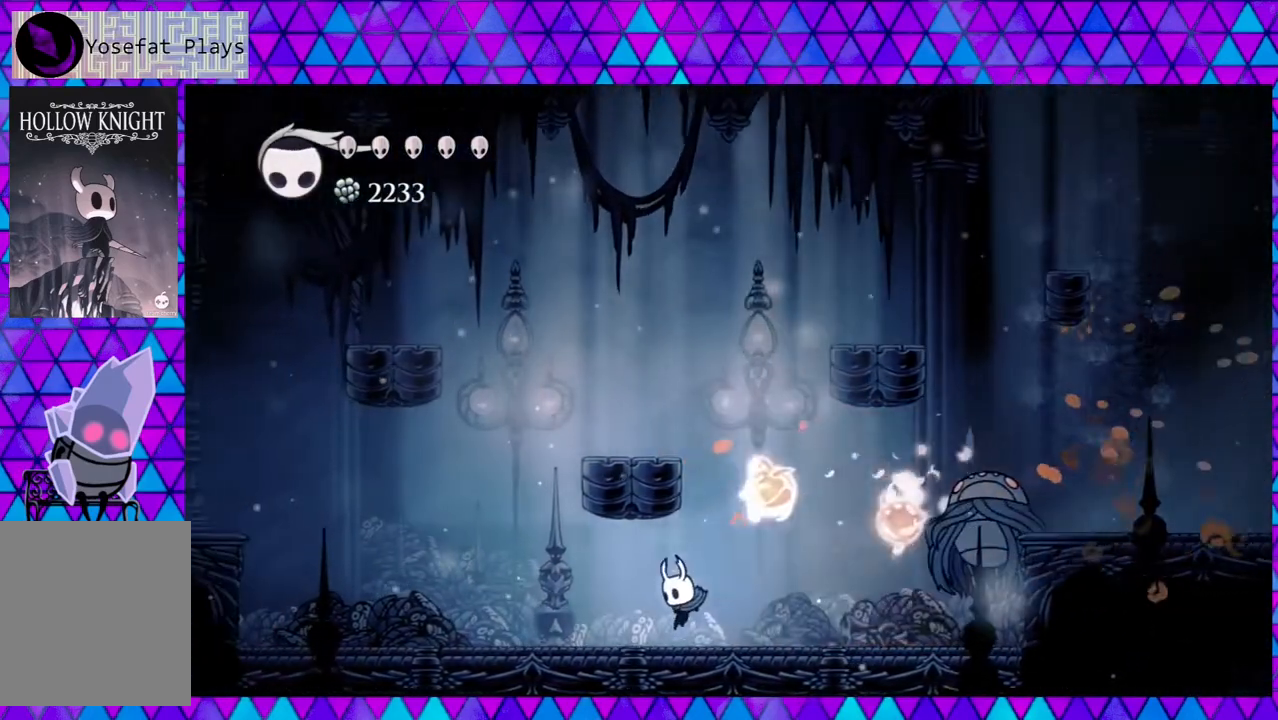
{"buttons": ["DPAD_RIGHT"], "left_stick": "down", "right_stick": "center", "events": [[100, "R2", "down"], [317, "R2", "up"], [467, "DPAD_LEFT", "up"], [500, "DPAD_RIGHT", "down"]]}
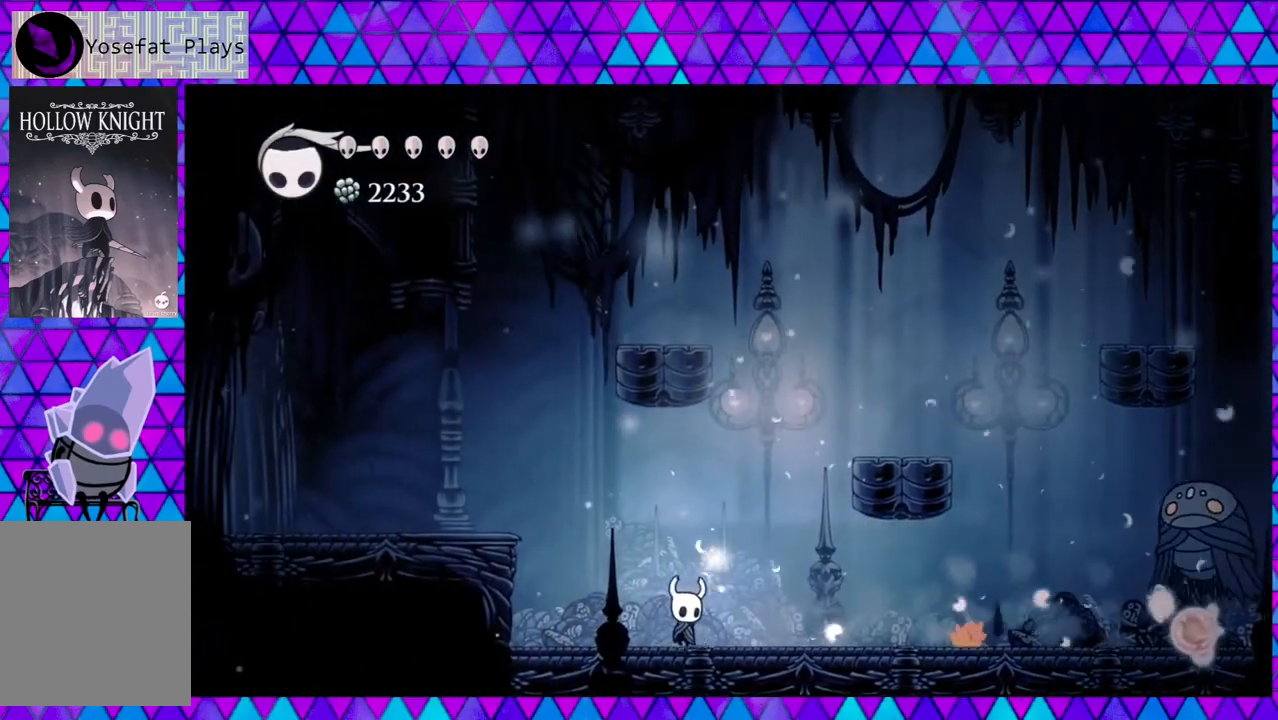
{"buttons": ["DPAD_RIGHT"], "left_stick": "down", "right_stick": "center", "events": []}
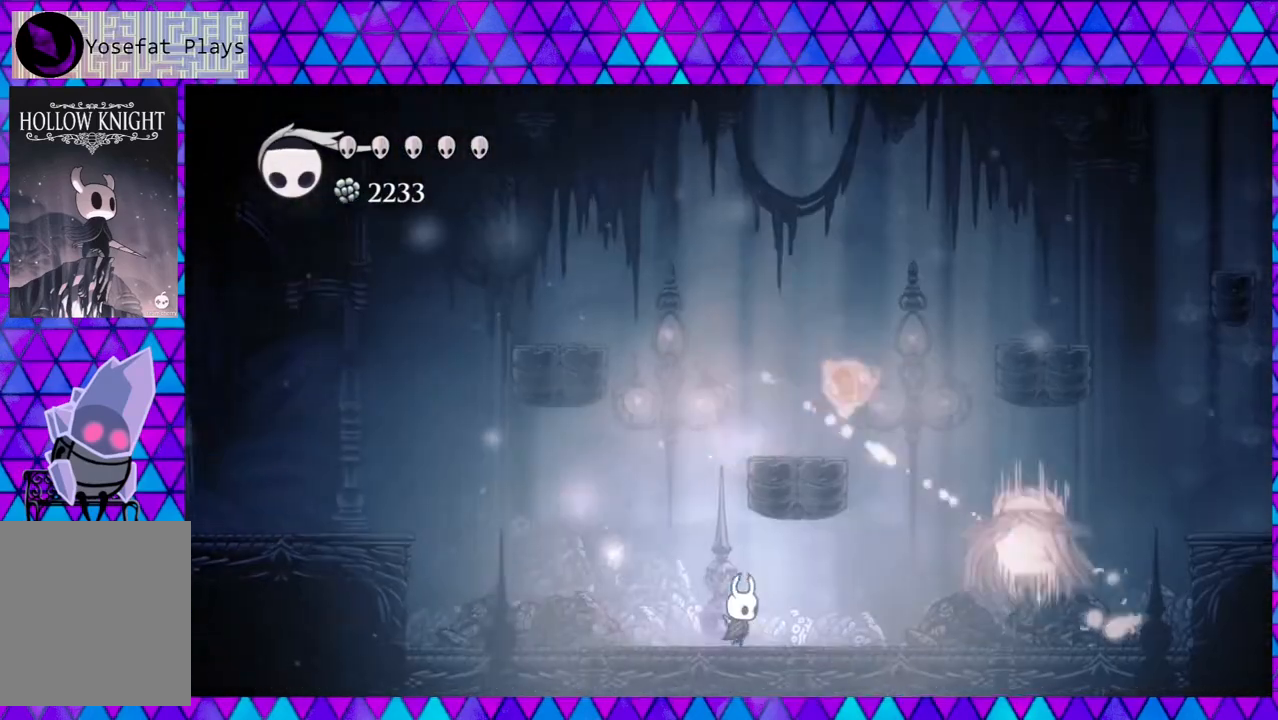
{"buttons": [], "left_stick": "down", "right_stick": "center", "events": [[467, "DPAD_RIGHT", "up"]]}
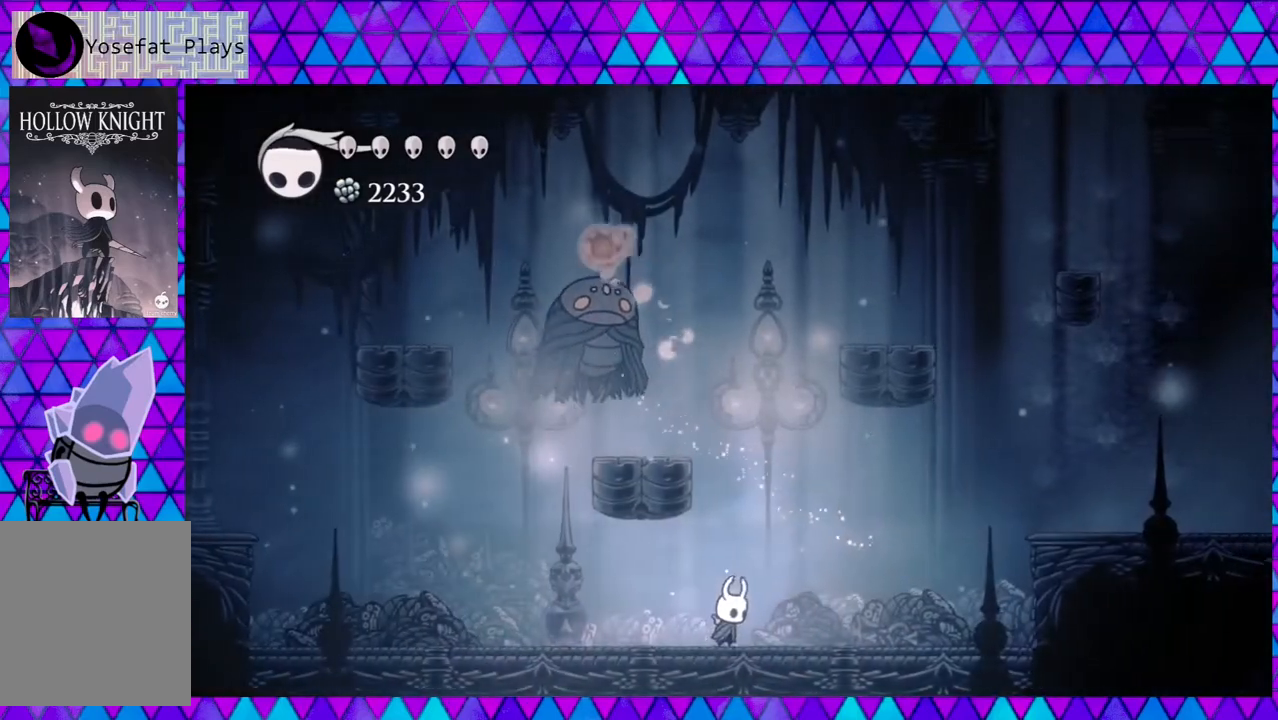
{"buttons": ["DPAD_LEFT"], "left_stick": "down", "right_stick": "center", "events": [[17, "DPAD_LEFT", "down"]]}
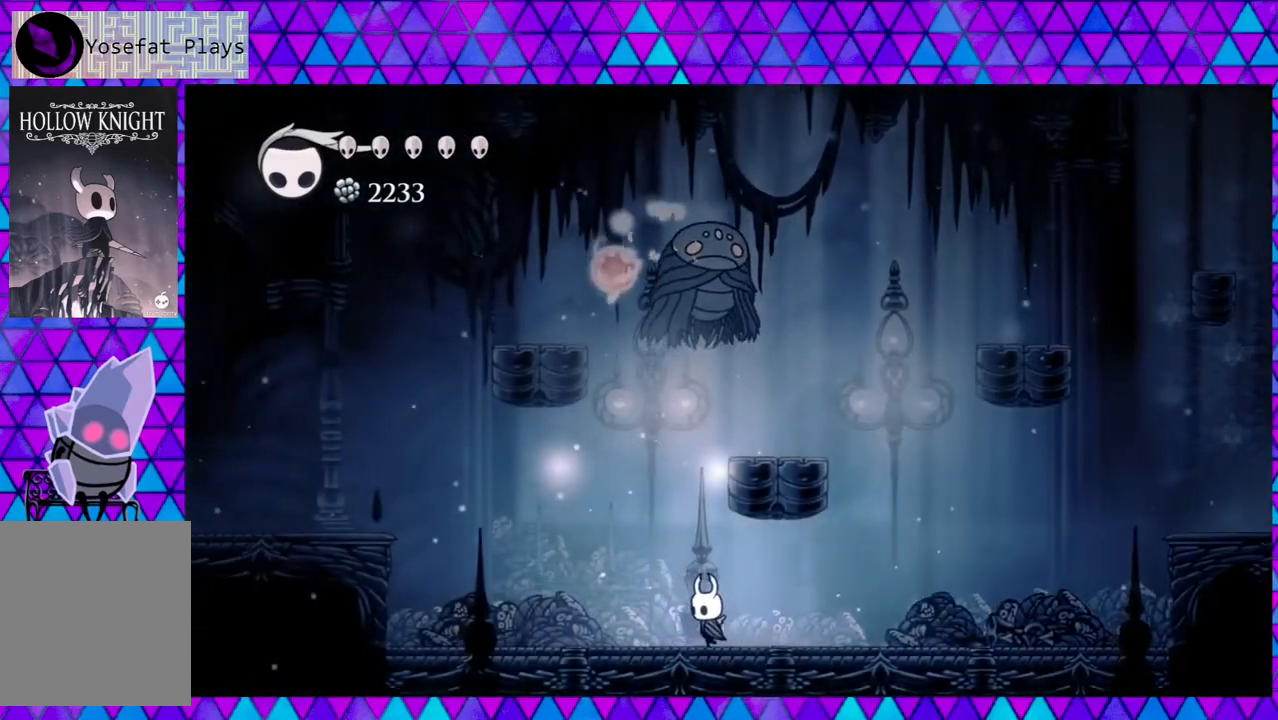
{"buttons": ["DPAD_UP"], "left_stick": "center", "right_stick": "center", "events": [[50, "B", "down"], [100, "DPAD_UP", "down"], [167, "DPAD_LEFT", "up"], [250, "left_stick", "center"], [317, "Y", "down"], [433, "Y", "up"], [467, "B", "up"]]}
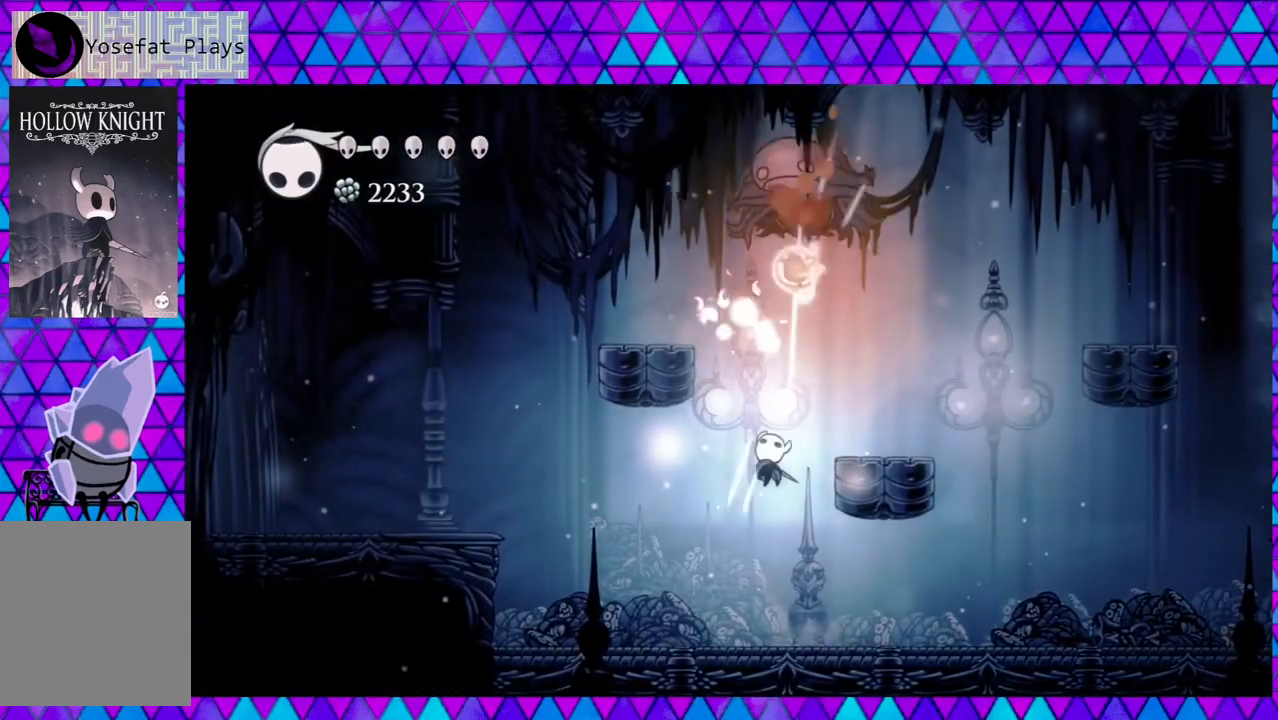
{"buttons": ["DPAD_RIGHT"], "left_stick": "center", "right_stick": "center", "events": [[17, "DPAD_UP", "up"], [233, "DPAD_RIGHT", "down"]]}
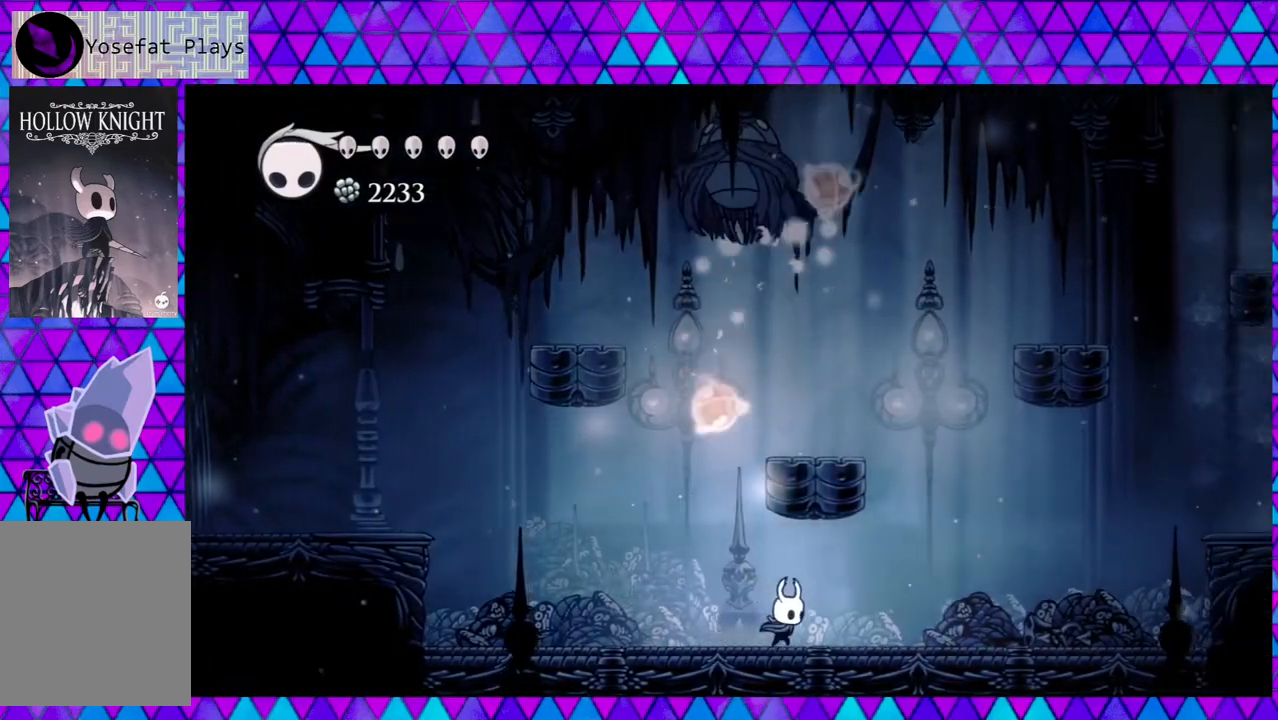
{"buttons": ["DPAD_LEFT"], "left_stick": "center", "right_stick": "center", "events": [[333, "DPAD_RIGHT", "up"], [417, "DPAD_LEFT", "down"]]}
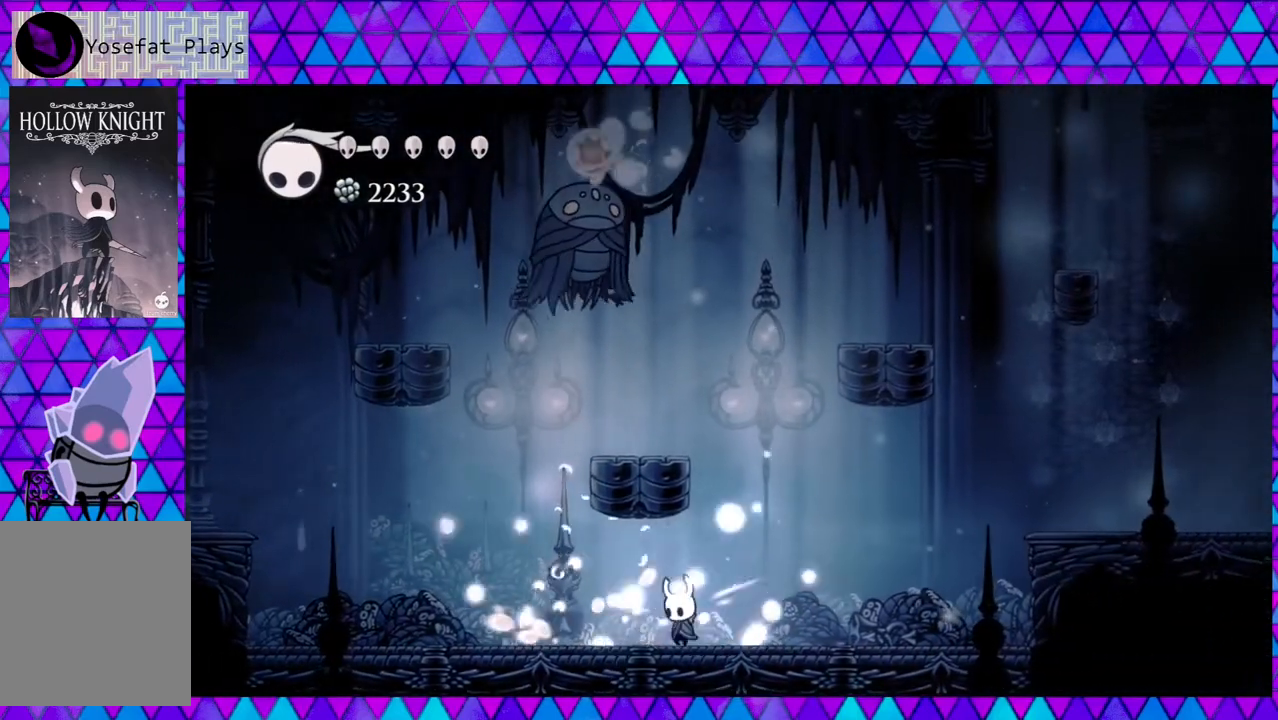
{"buttons": ["B", "DPAD_UP"], "left_stick": "center", "right_stick": "center", "events": [[367, "B", "down"], [383, "DPAD_UP", "down"], [417, "DPAD_LEFT", "up"]]}
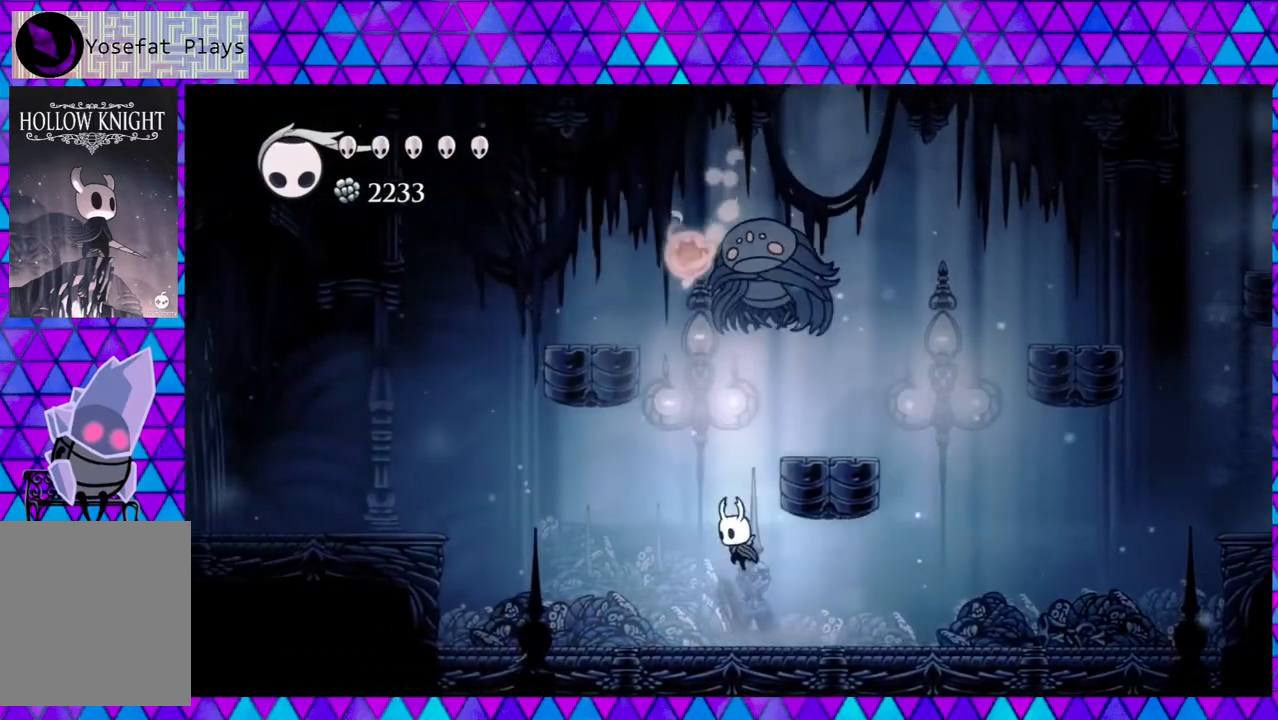
{"buttons": [], "left_stick": "center", "right_stick": "center", "events": [[250, "Y", "down"], [367, "B", "up"], [367, "DPAD_UP", "up"], [367, "Y", "up"]]}
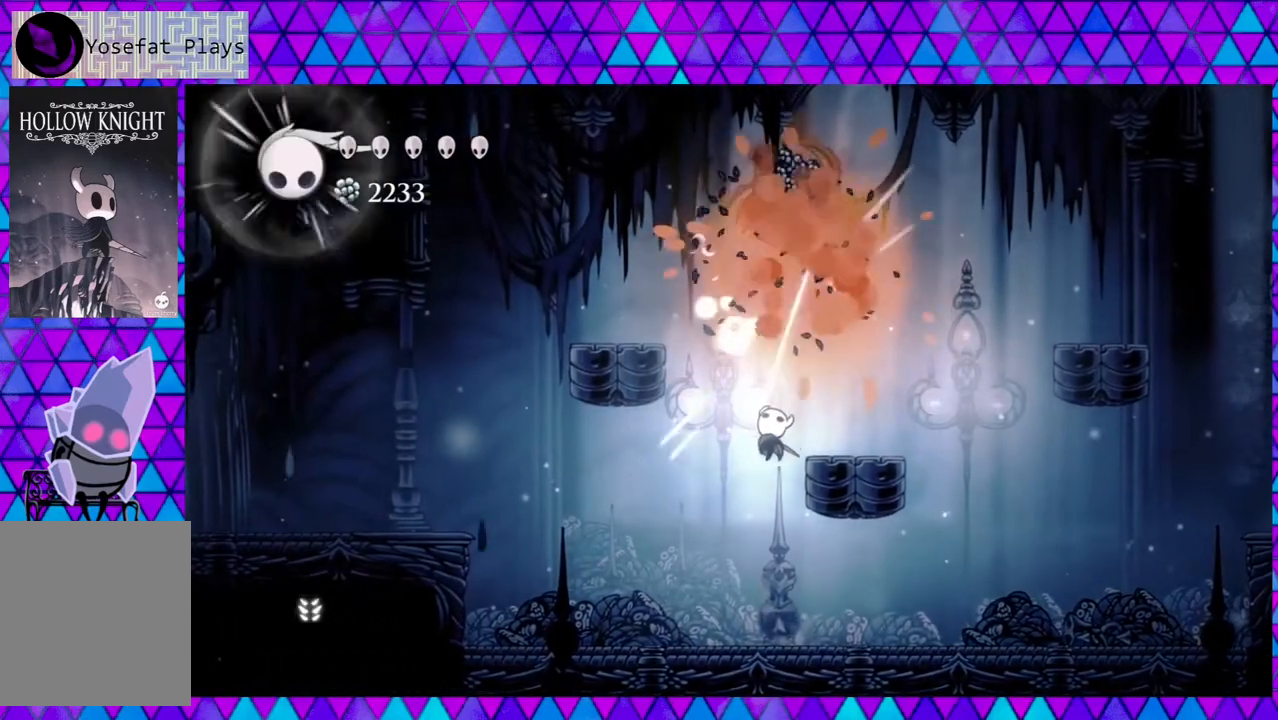
{"buttons": ["DPAD_RIGHT"], "left_stick": "center", "right_stick": "center", "events": [[33, "DPAD_RIGHT", "down"]]}
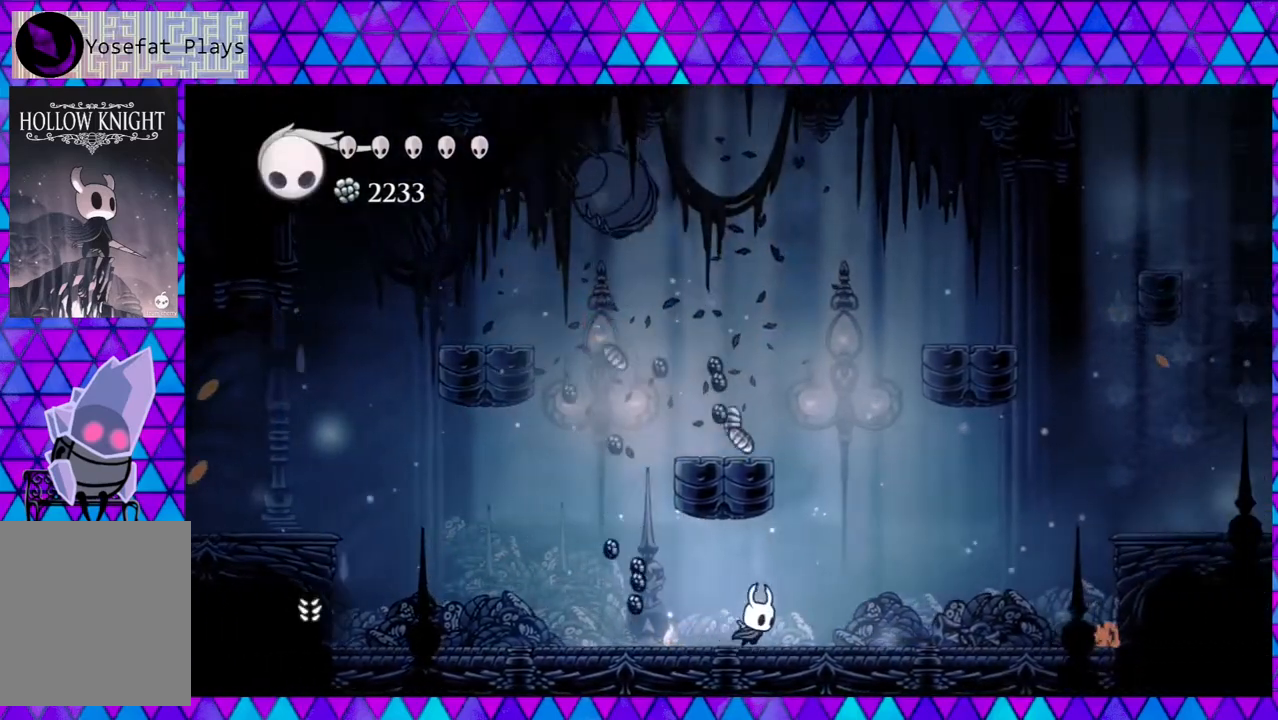
{"buttons": ["DPAD_LEFT"], "left_stick": "center", "right_stick": "center", "events": [[200, "DPAD_RIGHT", "up"], [300, "DPAD_LEFT", "down"]]}
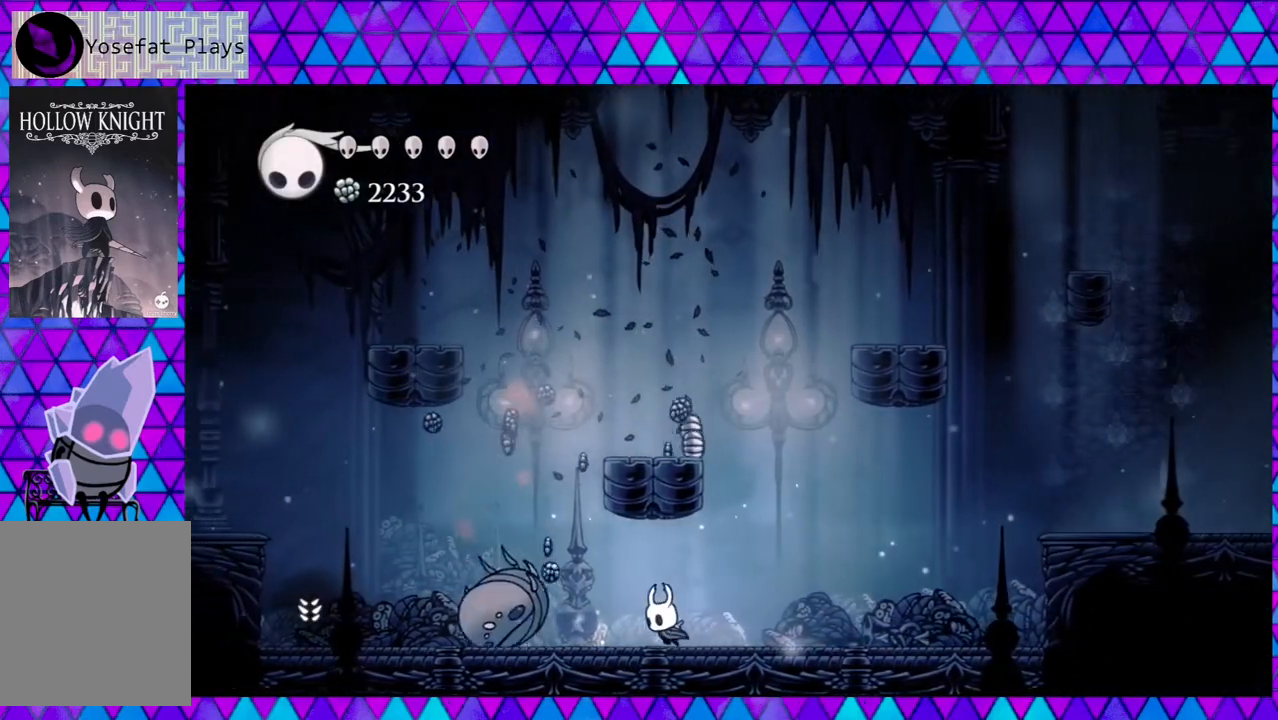
{"buttons": ["DPAD_LEFT"], "left_stick": "center", "right_stick": "center", "events": []}
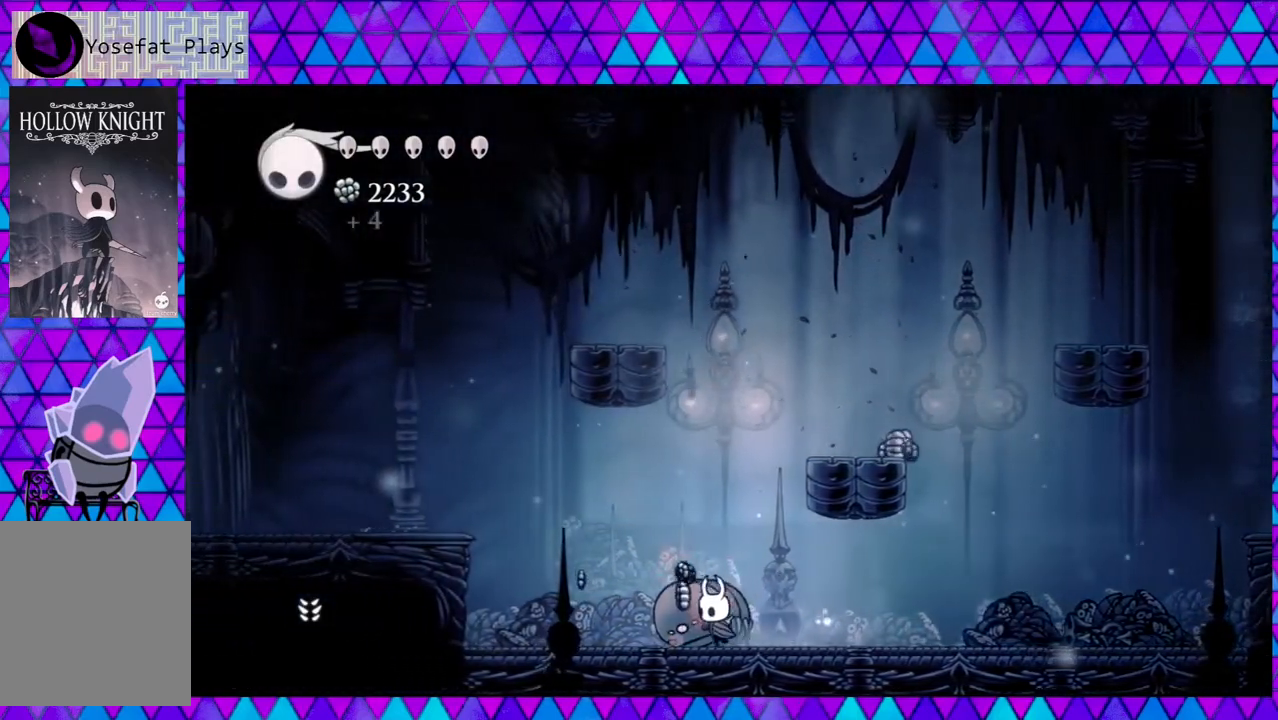
{"buttons": ["DPAD_LEFT"], "left_stick": "center", "right_stick": "center", "events": []}
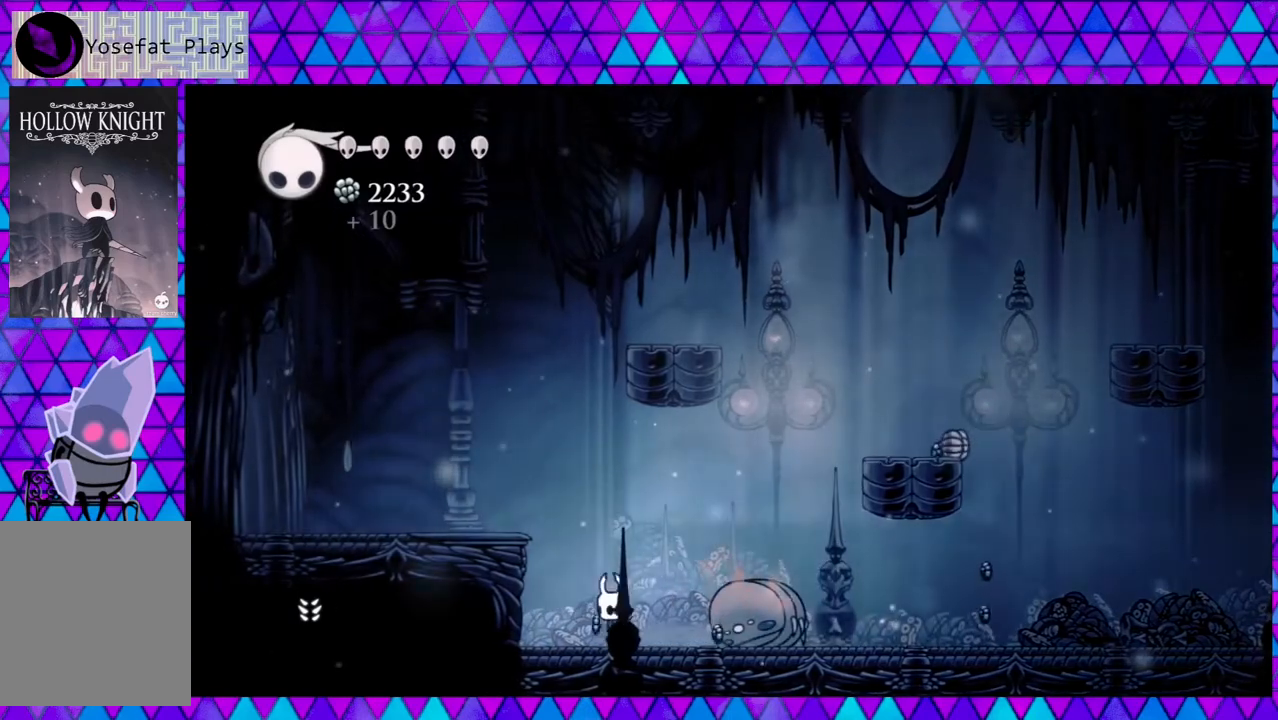
{"buttons": ["DPAD_RIGHT"], "left_stick": "center", "right_stick": "center", "events": [[150, "DPAD_LEFT", "up"], [183, "DPAD_UP", "down"], [200, "DPAD_RIGHT", "down"], [200, "DPAD_UP", "up"]]}
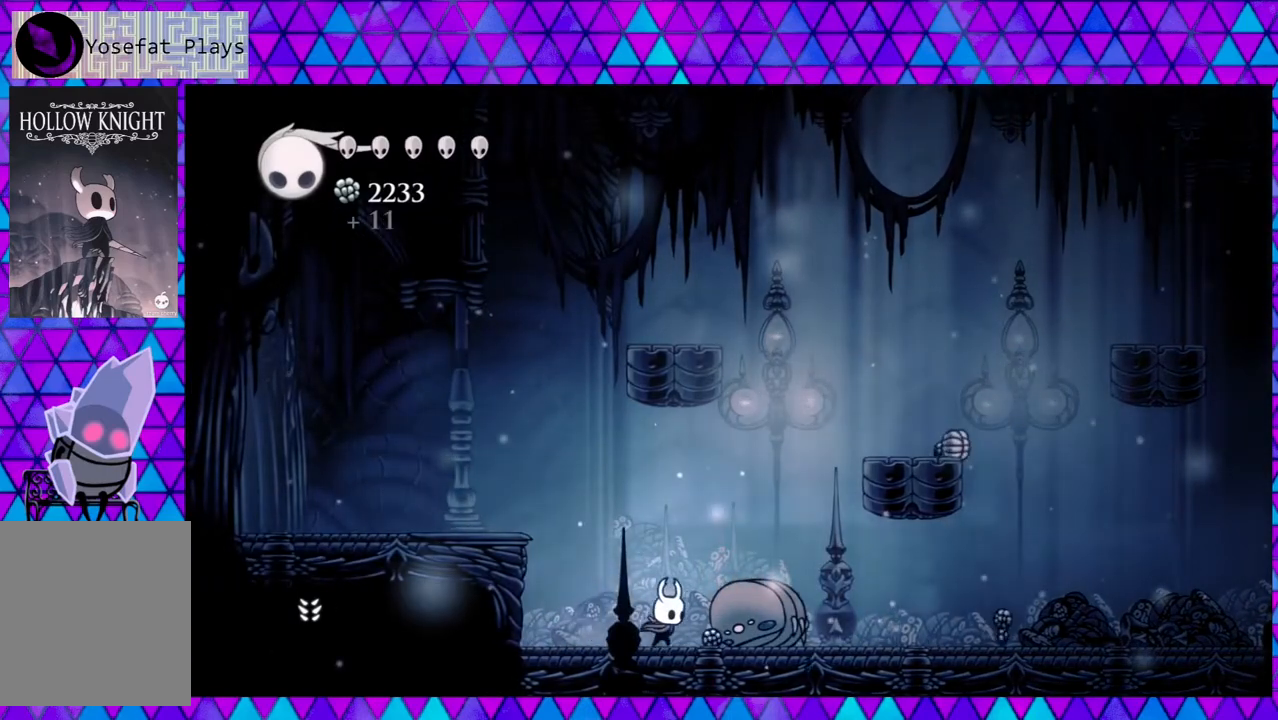
{"buttons": ["B", "DPAD_RIGHT"], "left_stick": "center", "right_stick": "center", "events": [[200, "B", "down"]]}
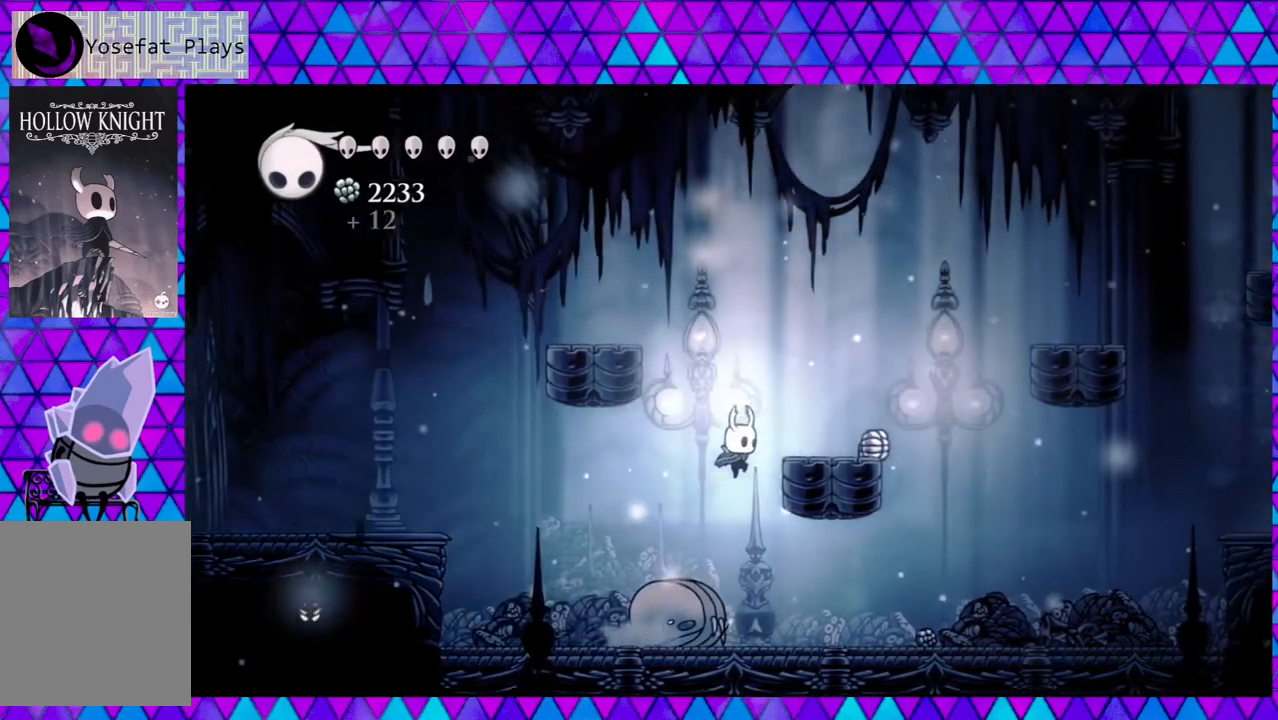
{"buttons": ["DPAD_RIGHT"], "left_stick": "center", "right_stick": "center", "events": [[267, "B", "up"]]}
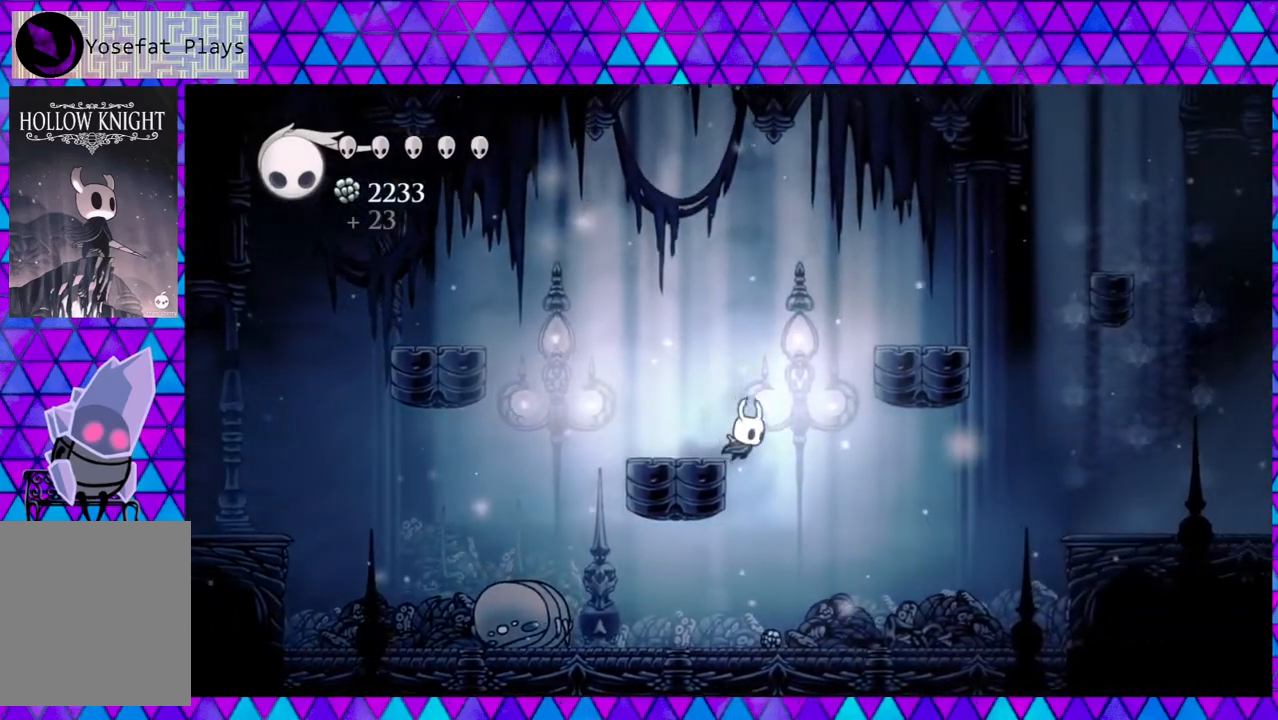
{"buttons": [], "left_stick": "center", "right_stick": "center", "events": [[200, "DPAD_RIGHT", "up"], [300, "DPAD_LEFT", "down"], [433, "DPAD_LEFT", "up"]]}
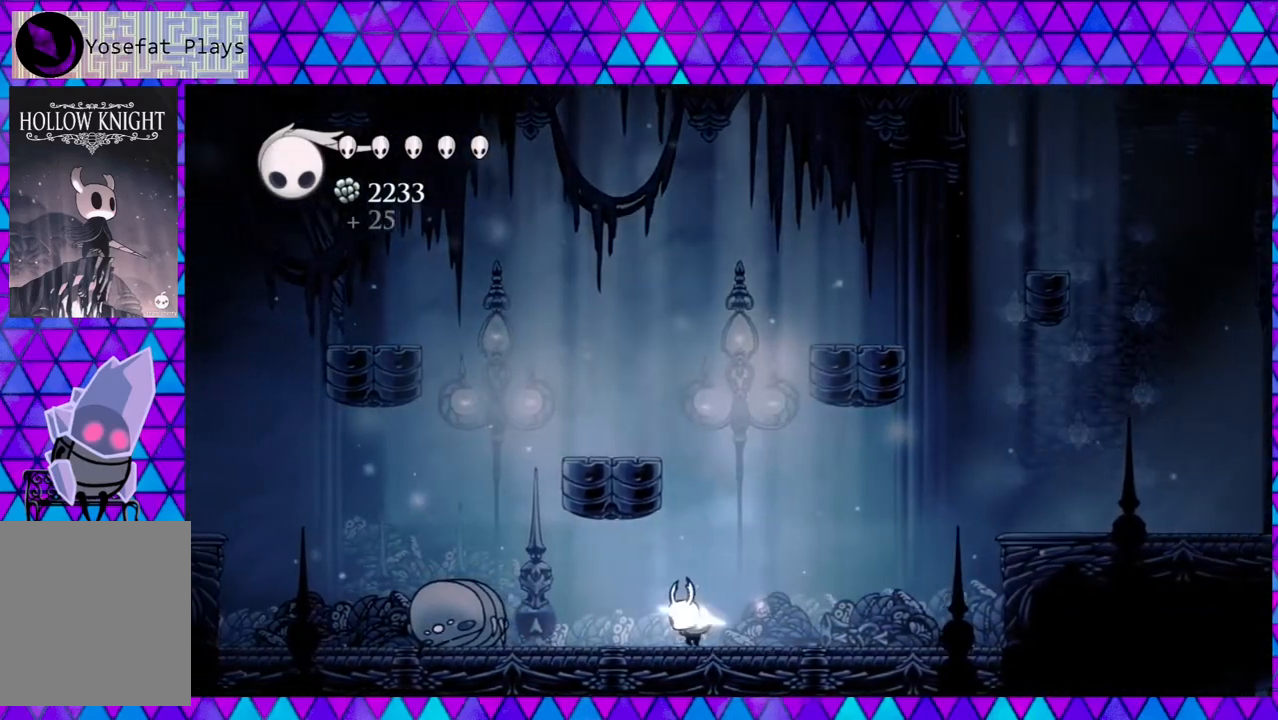
{"buttons": ["DPAD_RIGHT"], "left_stick": "center", "right_stick": "center", "events": [[17, "DPAD_RIGHT", "down"]]}
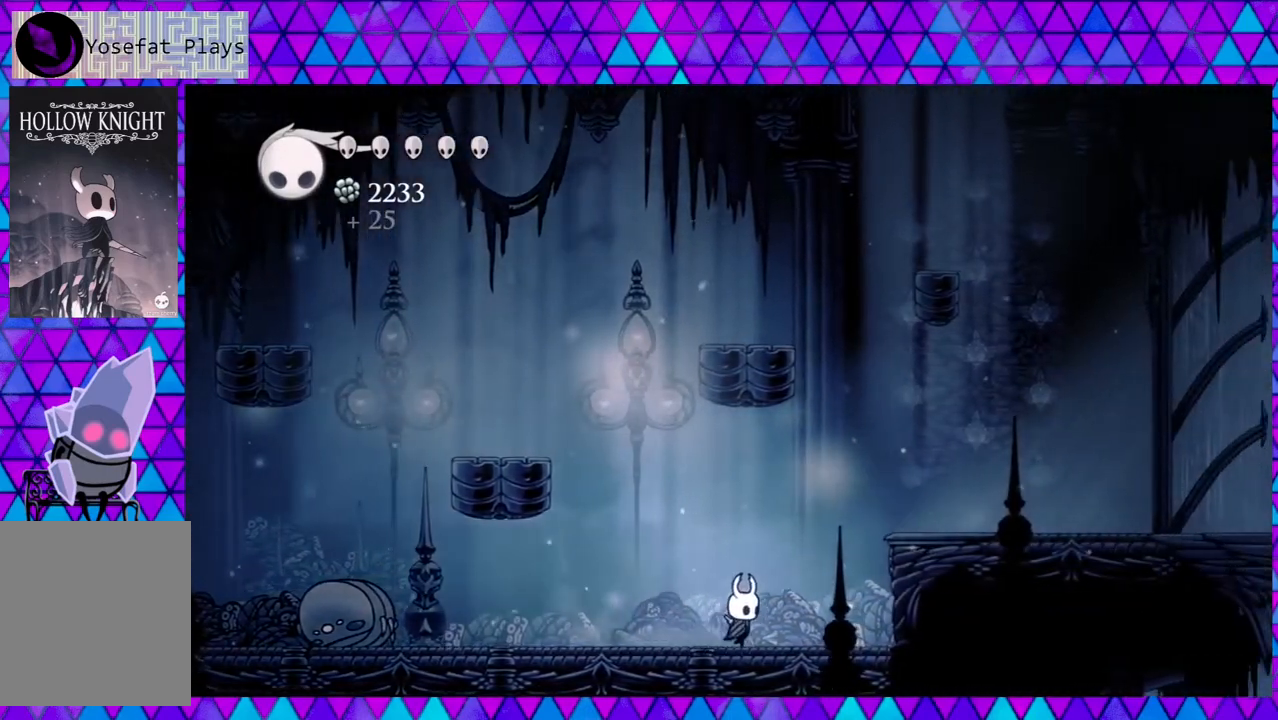
{"buttons": ["DPAD_RIGHT"], "left_stick": "center", "right_stick": "center", "events": [[33, "B", "down"], [417, "B", "up"]]}
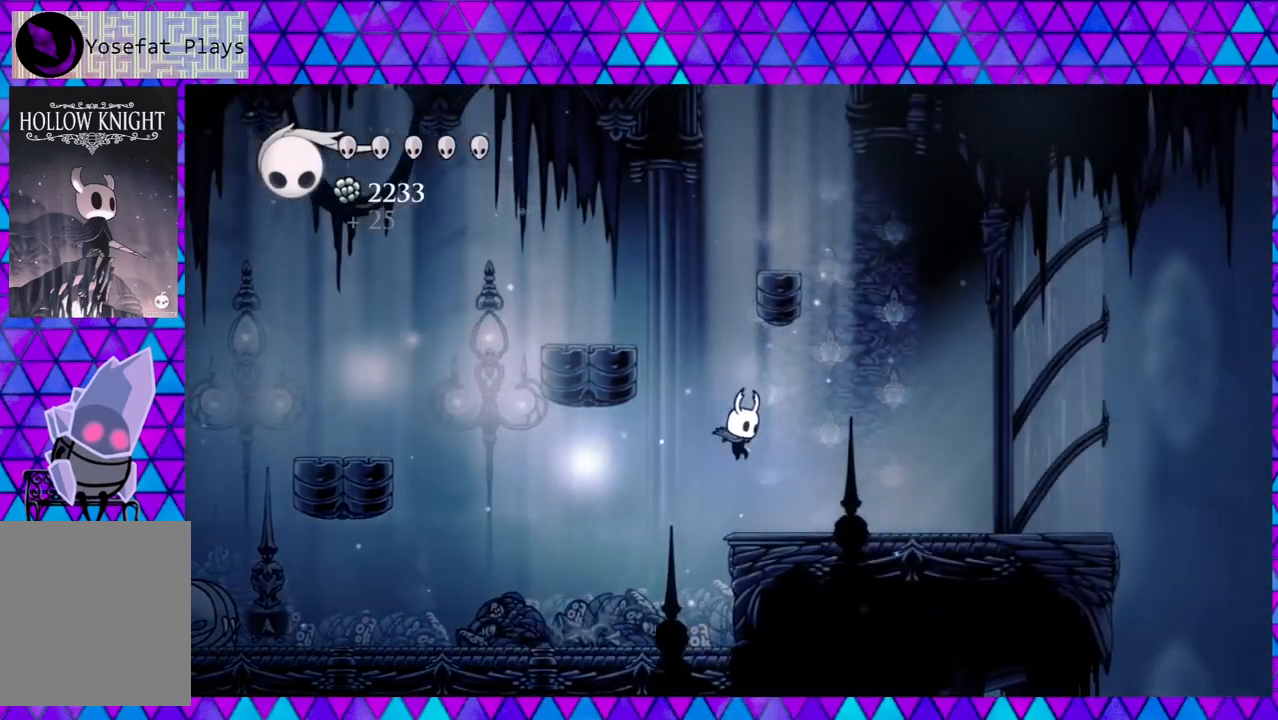
{"buttons": ["B", "DPAD_LEFT"], "left_stick": "center", "right_stick": "center", "events": [[167, "DPAD_RIGHT", "up"], [333, "DPAD_LEFT", "down"], [350, "B", "down"]]}
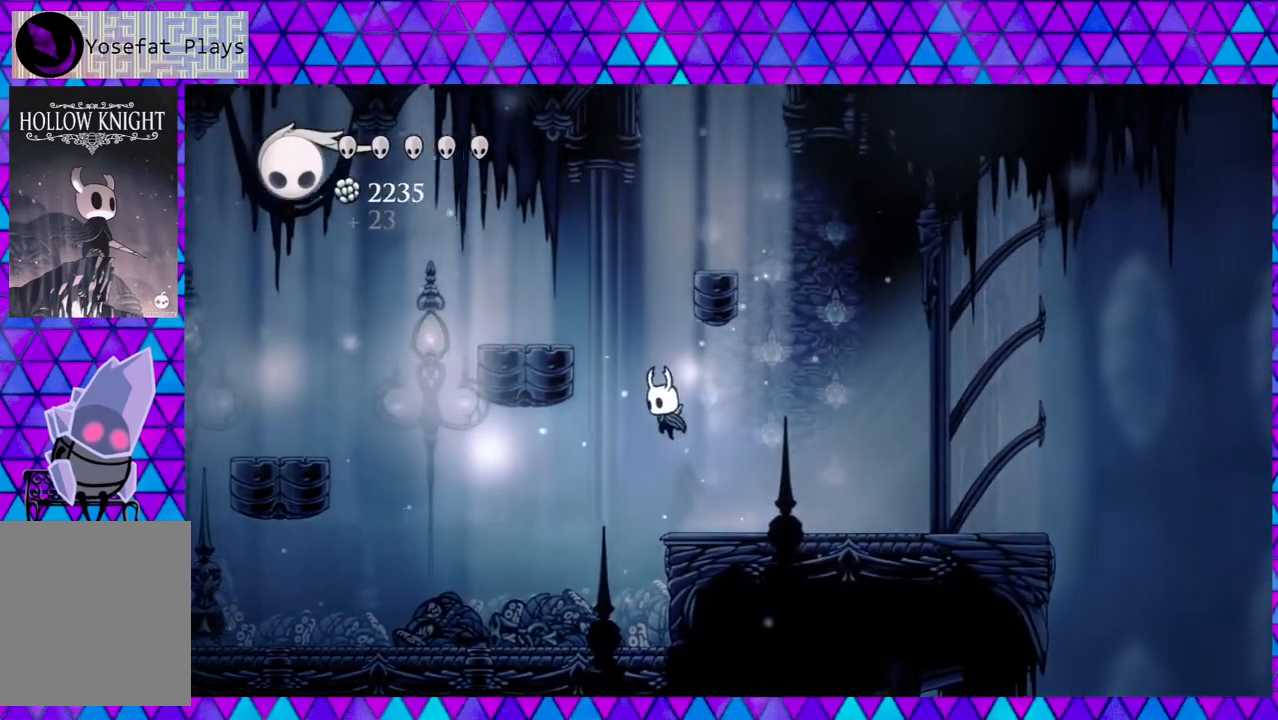
{"buttons": [], "left_stick": "center", "right_stick": "center", "events": [[383, "B", "up"], [417, "DPAD_LEFT", "up"]]}
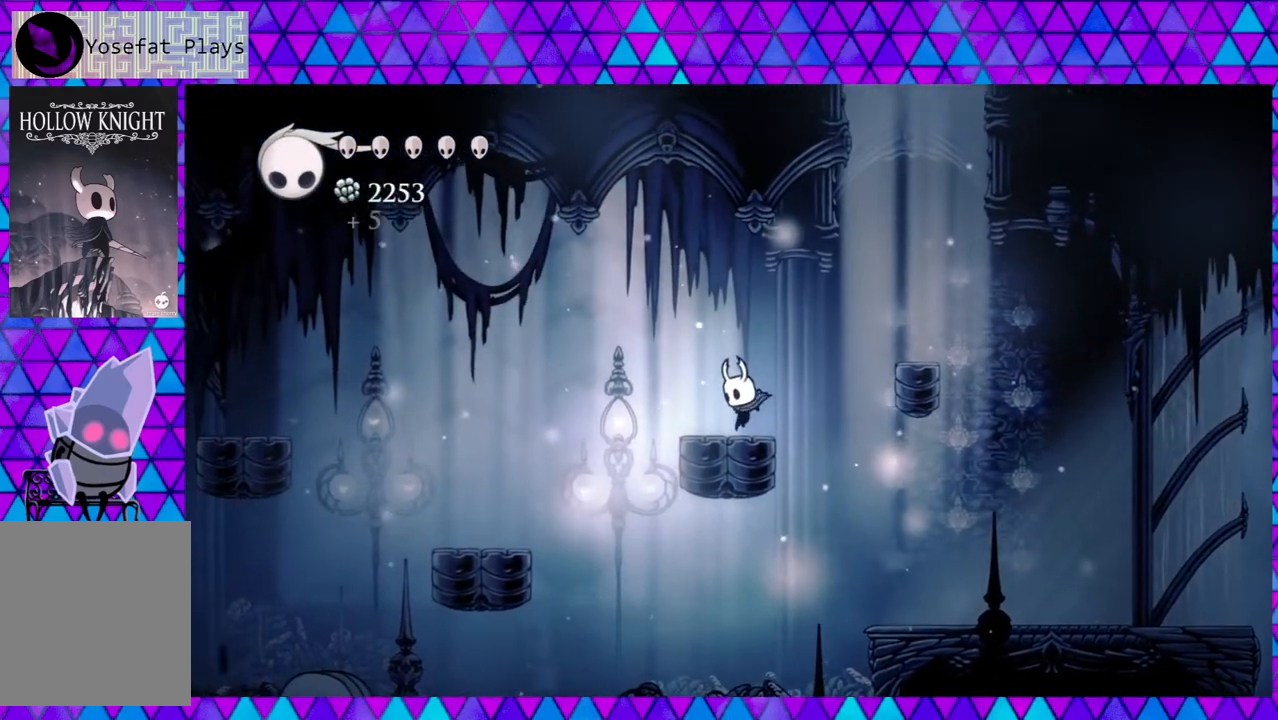
{"buttons": ["DPAD_RIGHT"], "left_stick": "center", "right_stick": "center", "events": [[117, "DPAD_RIGHT", "down"], [150, "B", "down"], [450, "B", "up"]]}
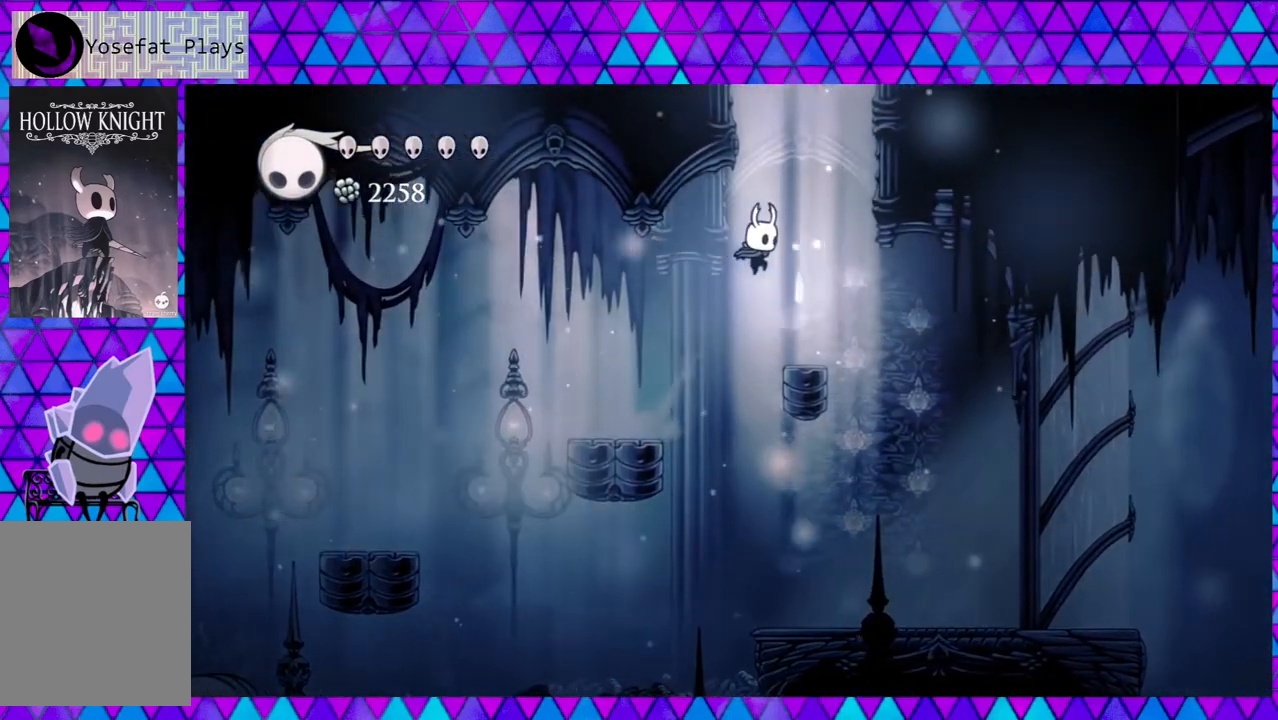
{"buttons": ["B", "DPAD_RIGHT"], "left_stick": "center", "right_stick": "center", "events": [[117, "DPAD_RIGHT", "up"], [350, "B", "down"], [500, "DPAD_RIGHT", "down"]]}
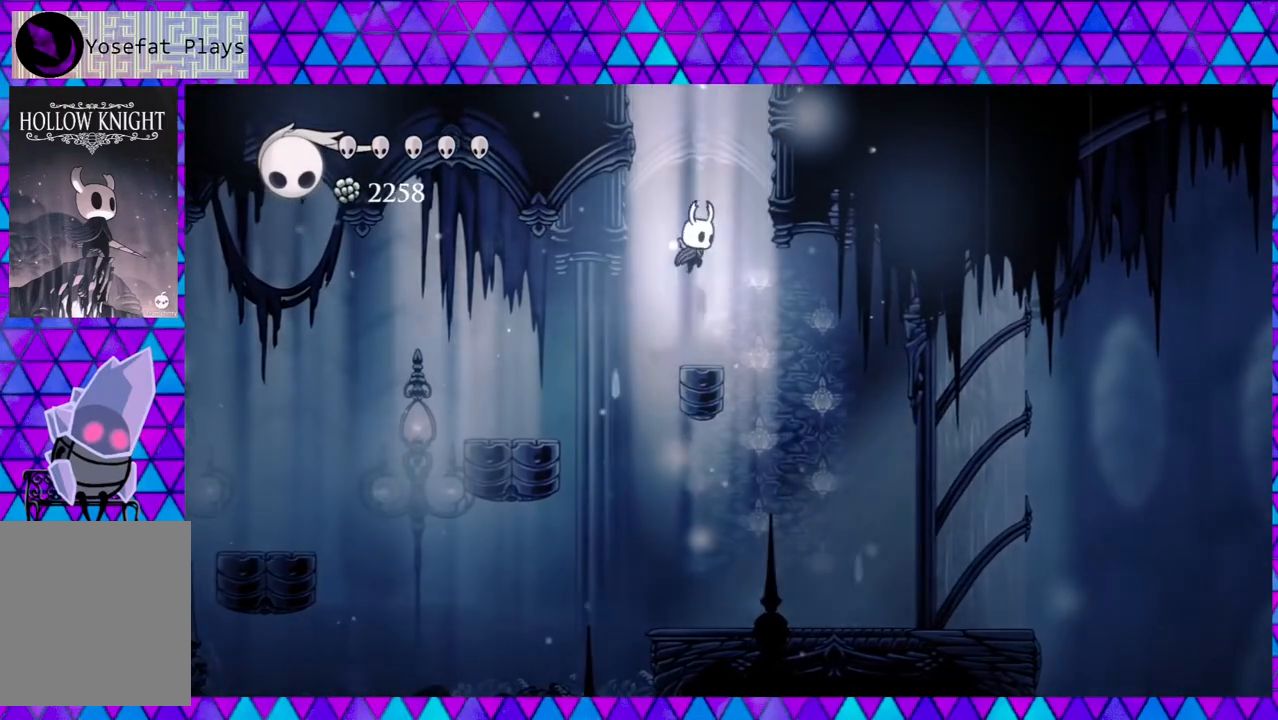
{"buttons": ["B", "DPAD_RIGHT"], "left_stick": "center", "right_stick": "center", "events": [[267, "B", "up"], [333, "B", "down"]]}